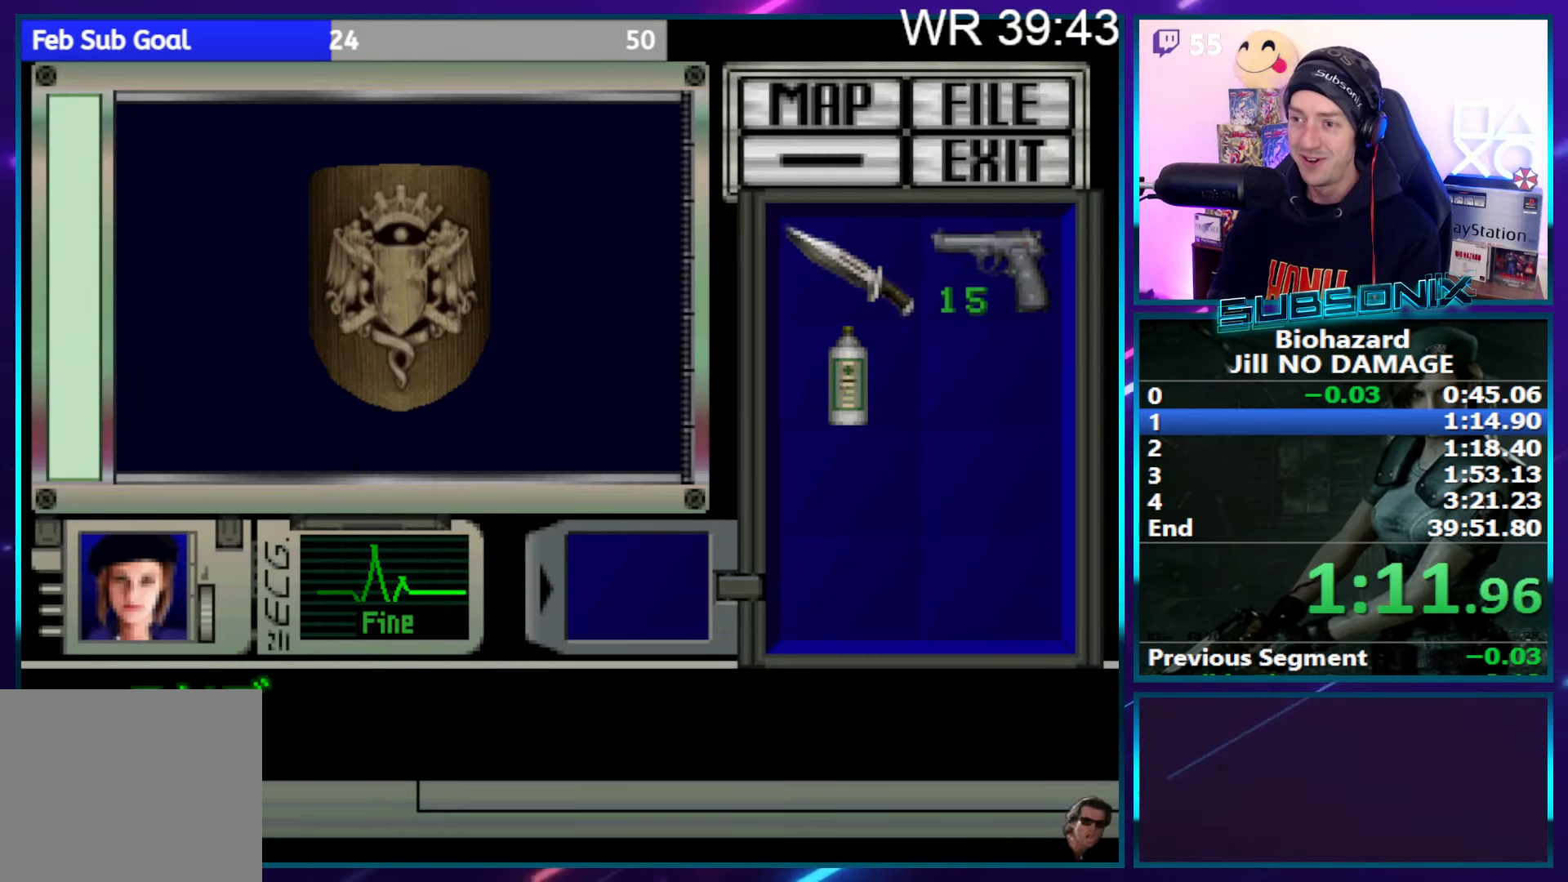
Gameplay with a controller (PlayStation layout); each line is a JSON object with the inputs held at the frame after it. "events" lists button and stick changes between this image and that frame as [ms after this image, input, new state], when the widget could be followed in between. Not read: L3 R3 left_stick.
{"buttons": ["CROSS"], "right_stick": "center", "events": [[333, "CROSS", "up"], [416, "CROSS", "down"]]}
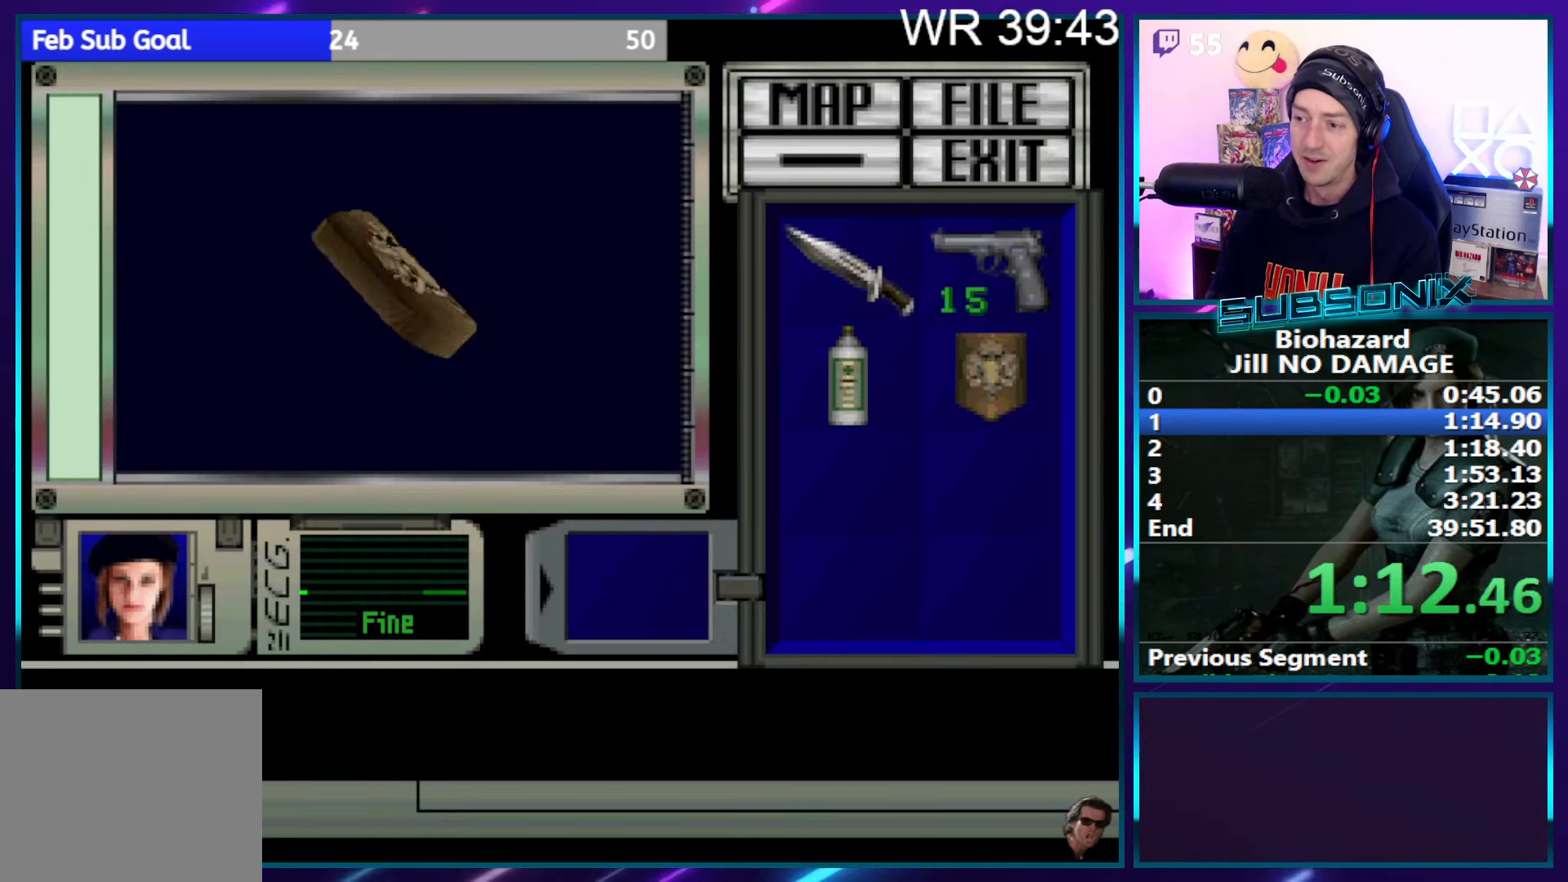
{"buttons": ["SQUARE", "DPAD_UP", "DPAD_RIGHT"], "right_stick": "center", "events": [[16, "CROSS", "up"], [50, "CROSS", "down"], [133, "SQUARE", "down"], [166, "DPAD_UP", "down"], [183, "DPAD_RIGHT", "down"], [216, "CROSS", "up"]]}
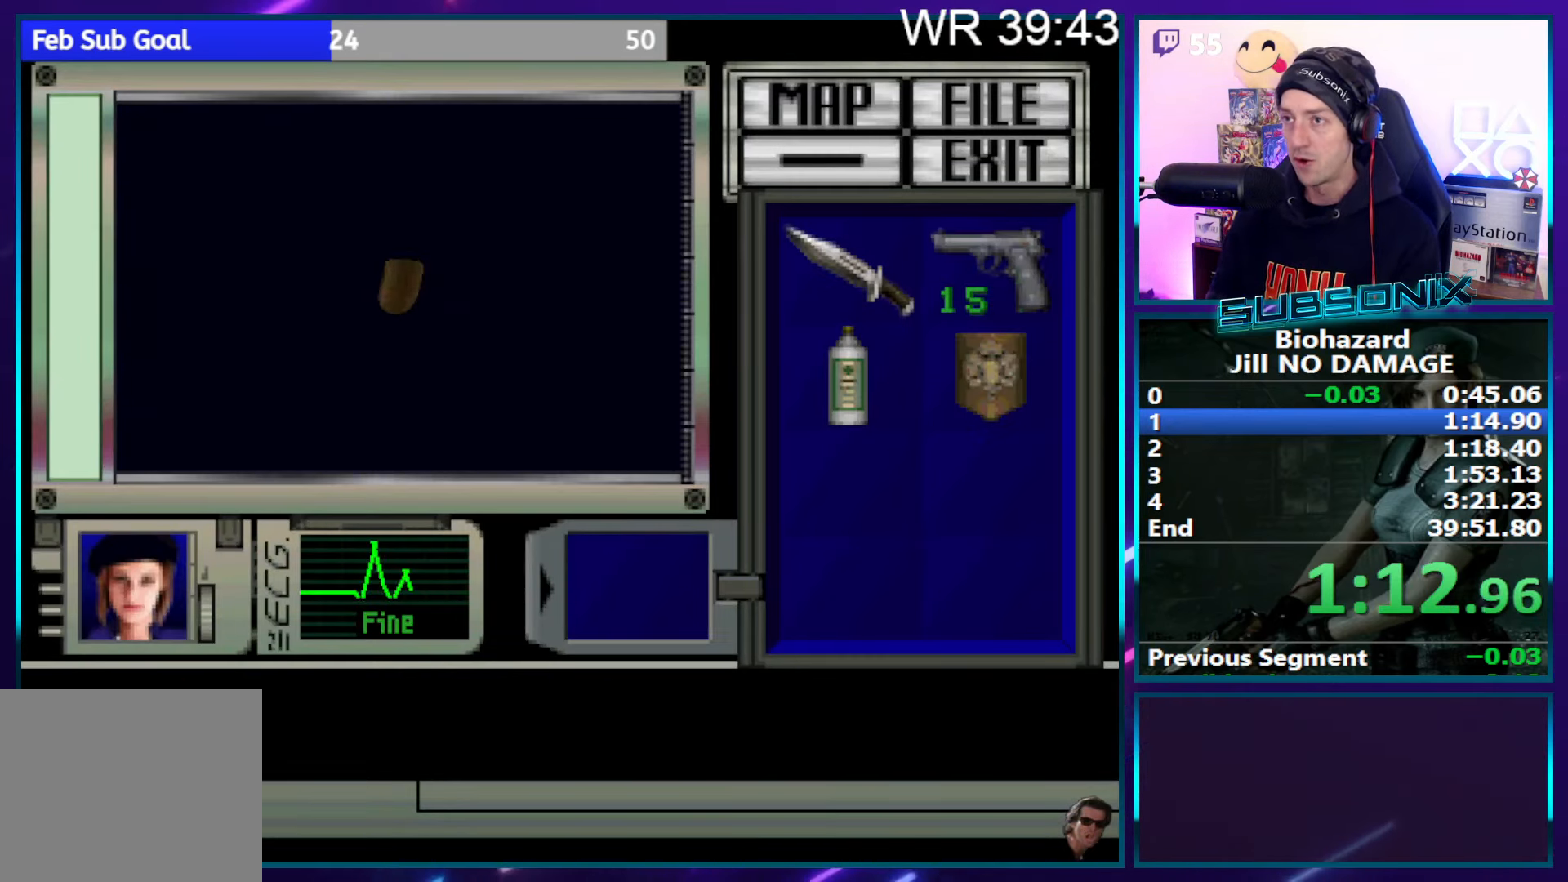
{"buttons": ["SQUARE", "DPAD_UP", "DPAD_RIGHT"], "right_stick": "center", "events": []}
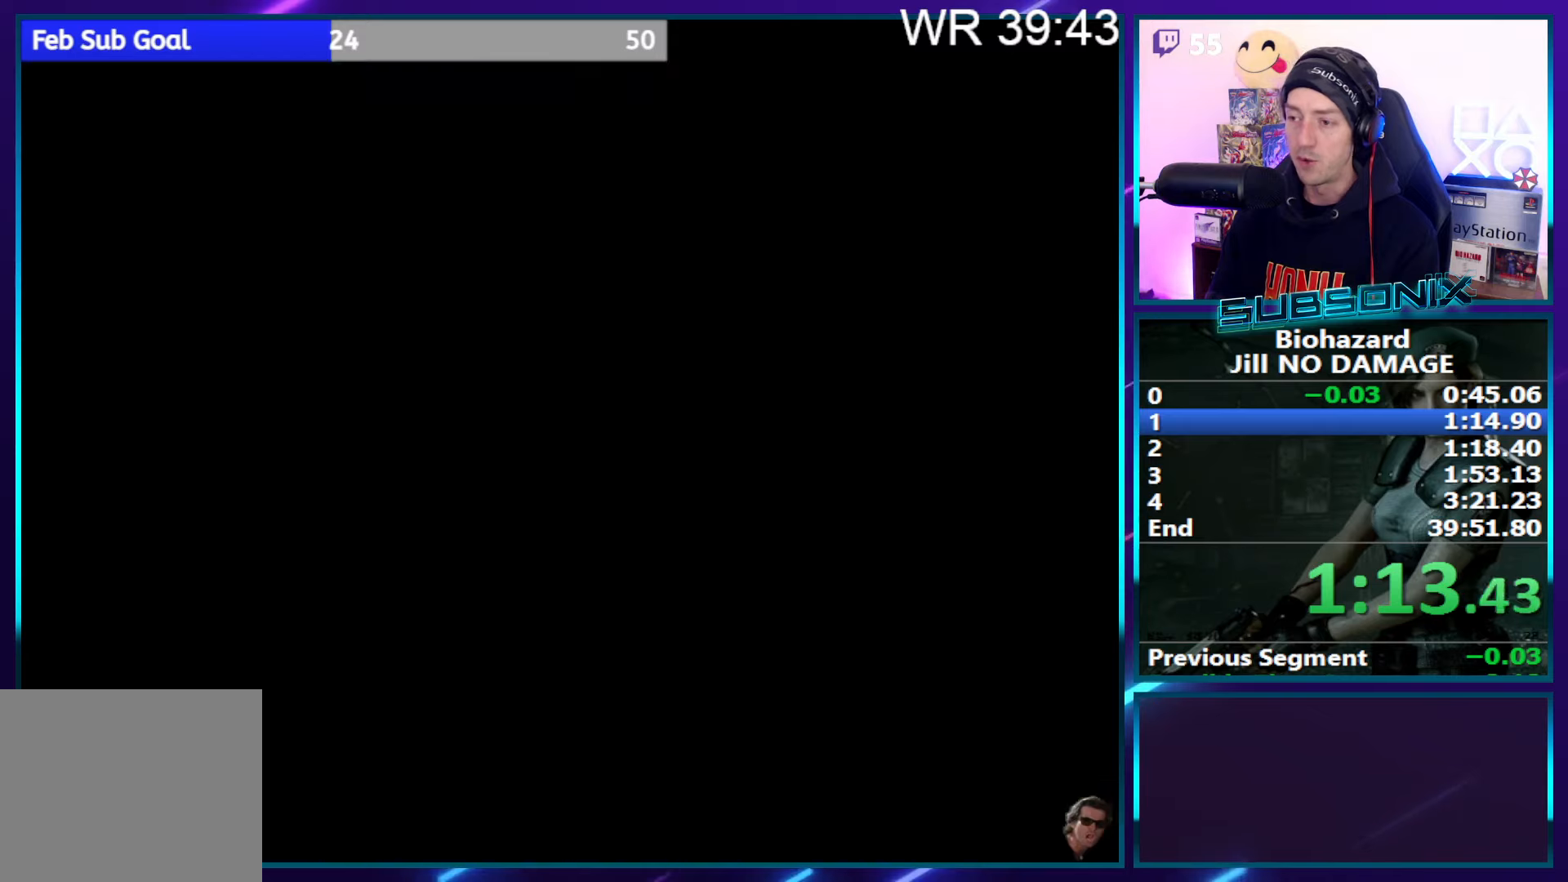
{"buttons": ["SQUARE", "DPAD_UP", "DPAD_RIGHT"], "right_stick": "center", "events": []}
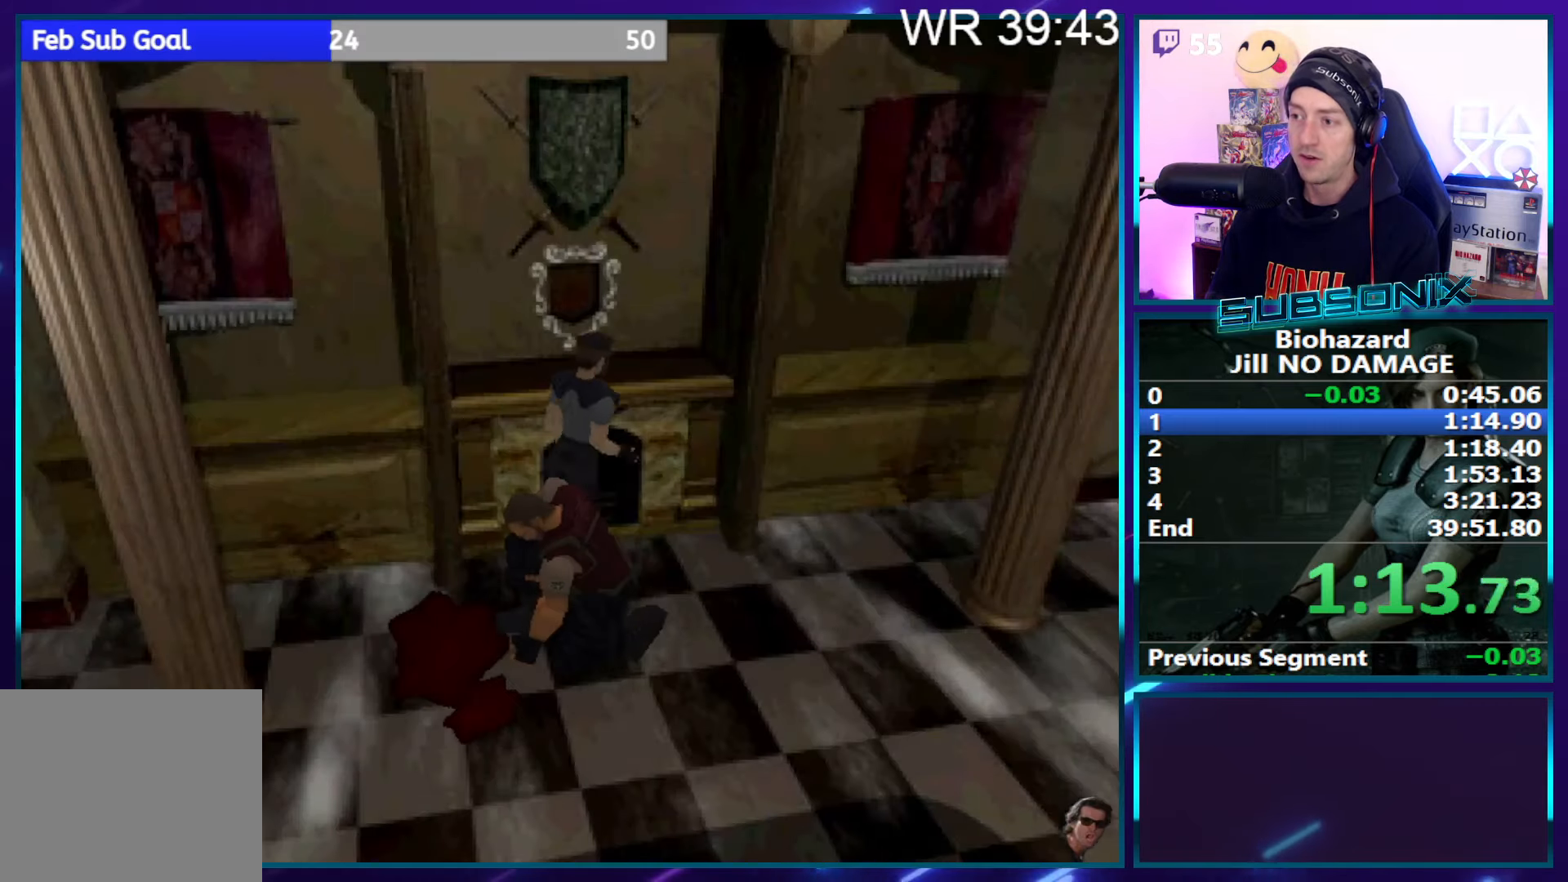
{"buttons": ["SQUARE", "DPAD_UP"], "right_stick": "center", "events": [[267, "DPAD_RIGHT", "up"]]}
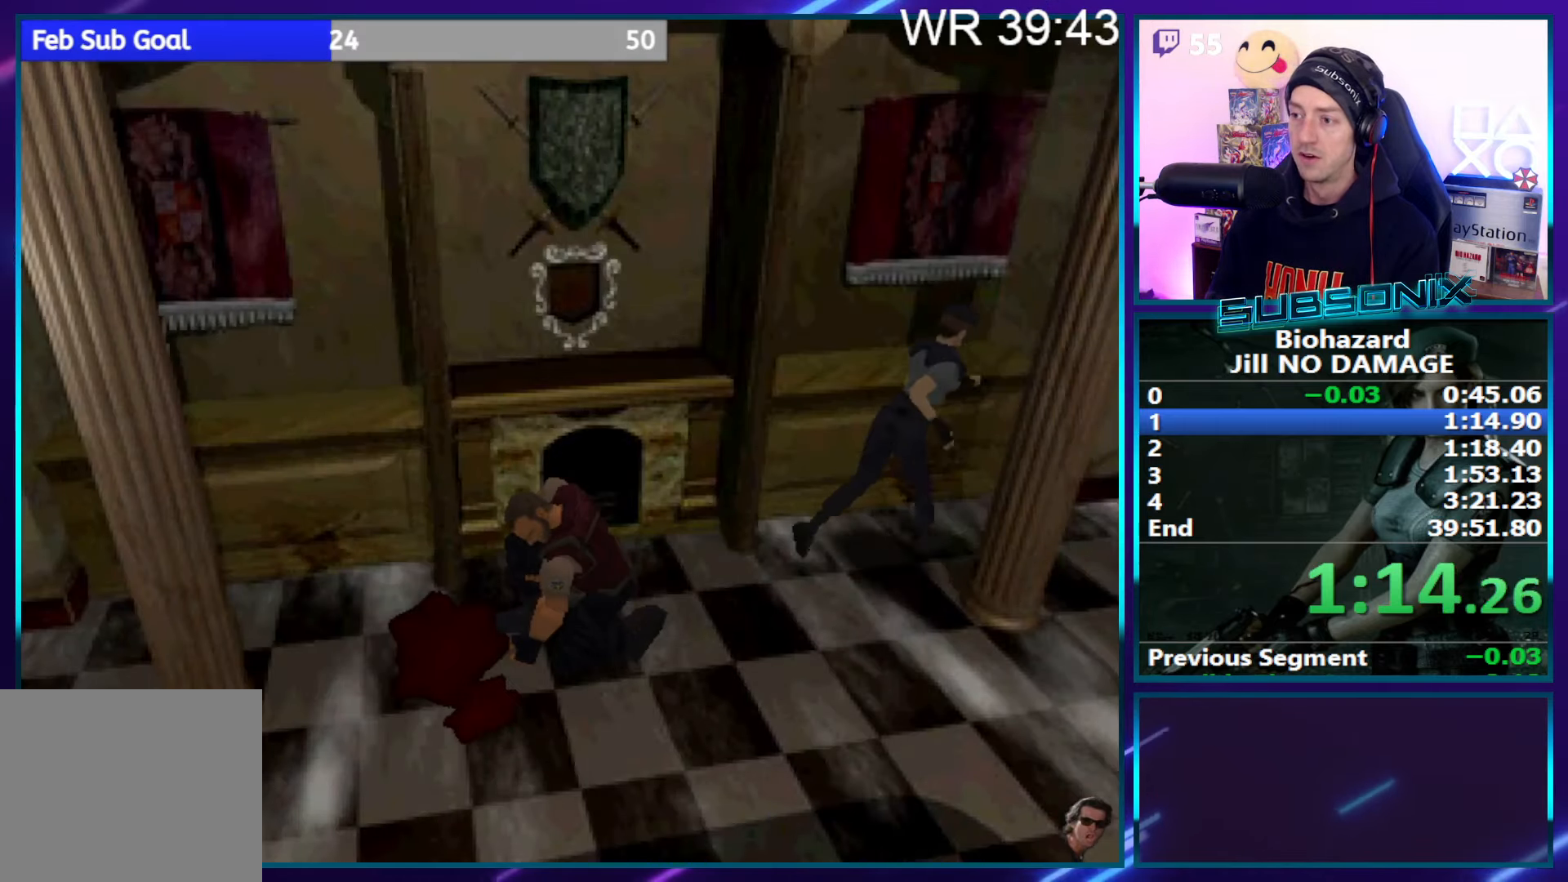
{"buttons": ["SQUARE", "DPAD_UP"], "right_stick": "center", "events": [[67, "DPAD_RIGHT", "down"], [467, "DPAD_RIGHT", "up"]]}
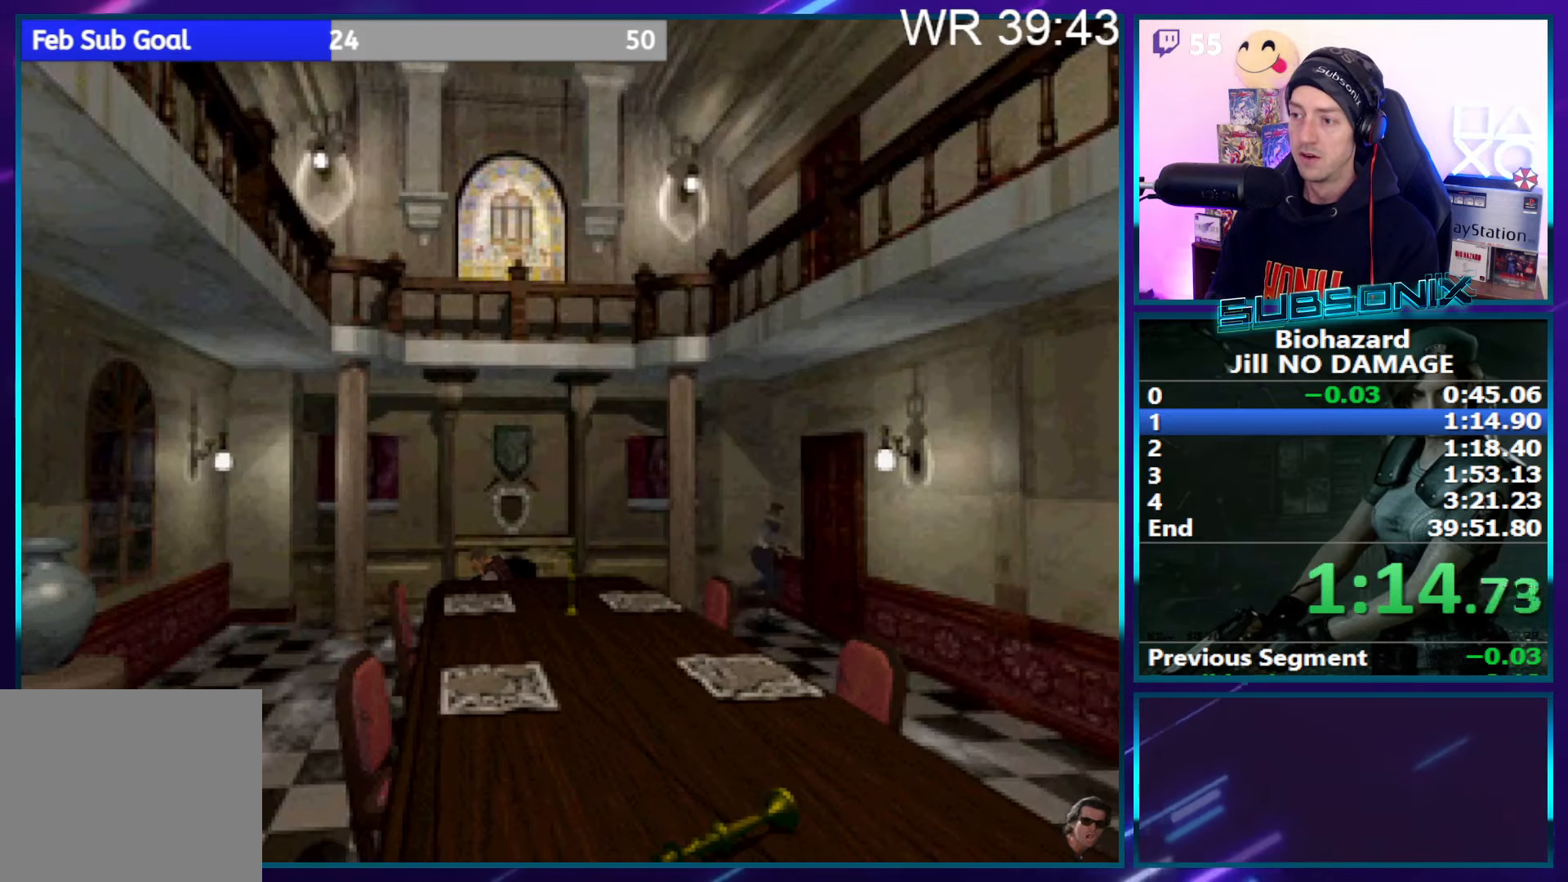
{"buttons": ["CROSS", "SQUARE", "DPAD_LEFT"], "right_stick": "center", "events": [[150, "CROSS", "down"], [267, "CROSS", "up"], [317, "DPAD_LEFT", "down"], [333, "CROSS", "down"], [333, "DPAD_UP", "up"], [433, "CROSS", "up"], [483, "CROSS", "down"]]}
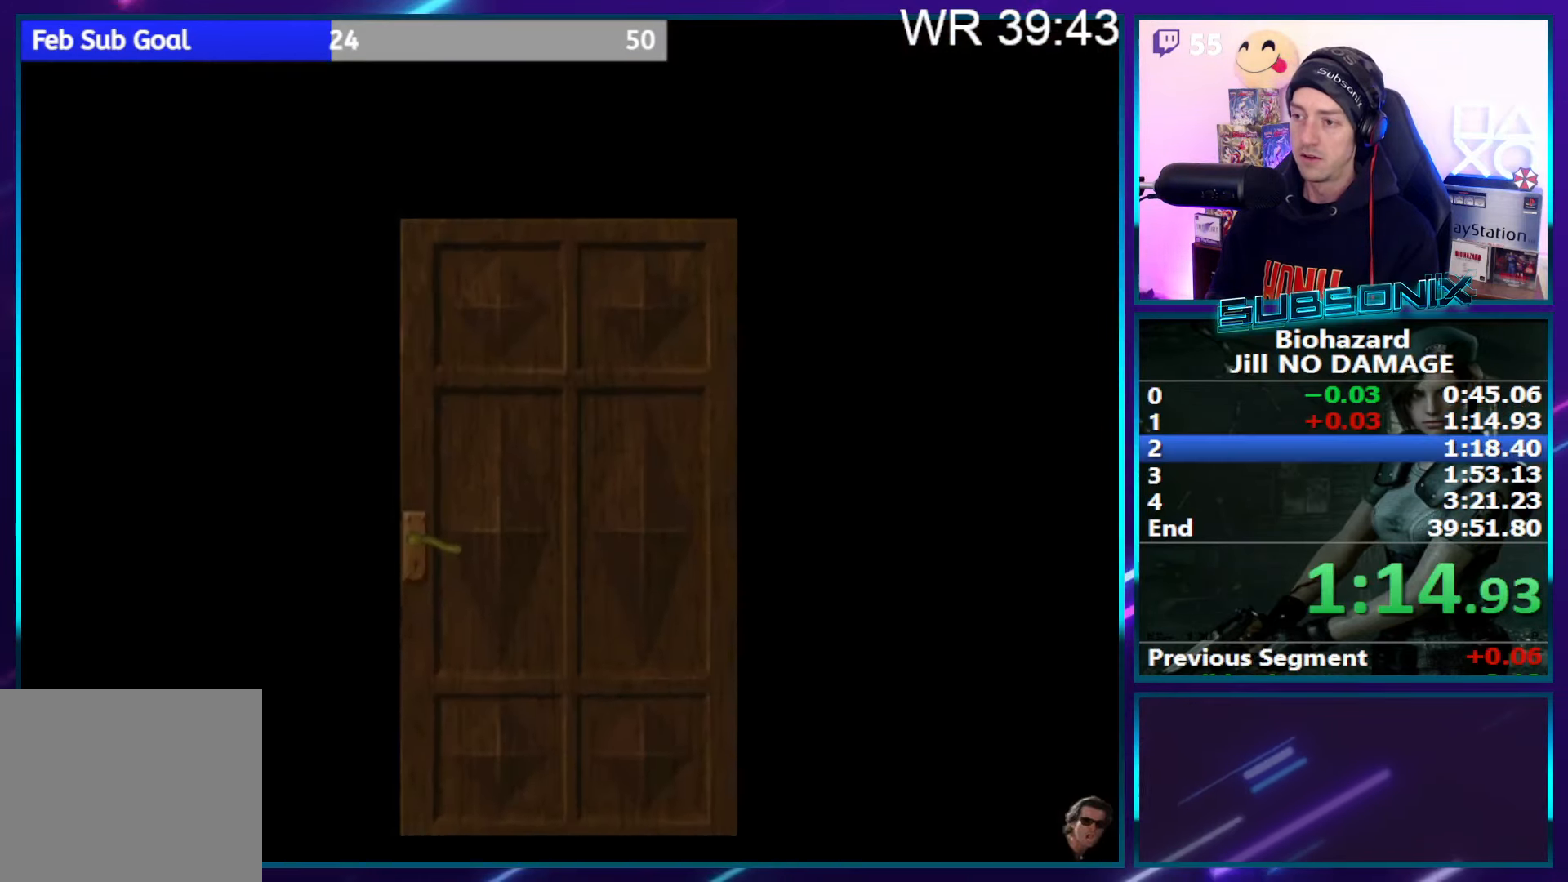
{"buttons": ["SQUARE", "DPAD_LEFT"], "right_stick": "center", "events": [[133, "CROSS", "up"], [183, "right_stick", "left"], [367, "right_stick", "center"]]}
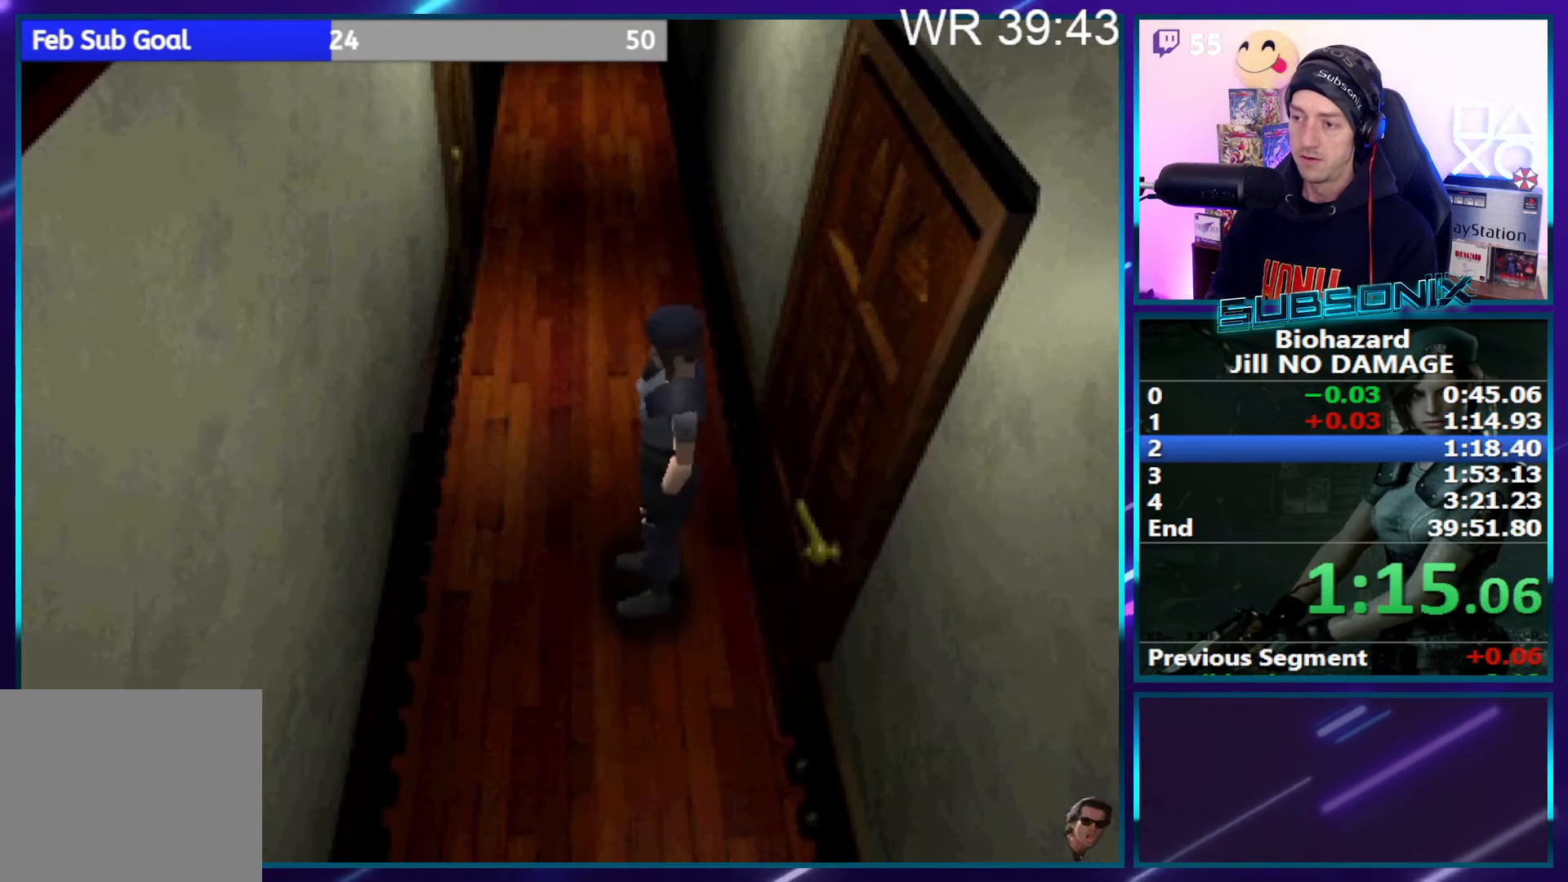
{"buttons": ["SQUARE", "DPAD_UP"], "right_stick": "center", "events": [[317, "DPAD_UP", "down"], [333, "DPAD_LEFT", "up"]]}
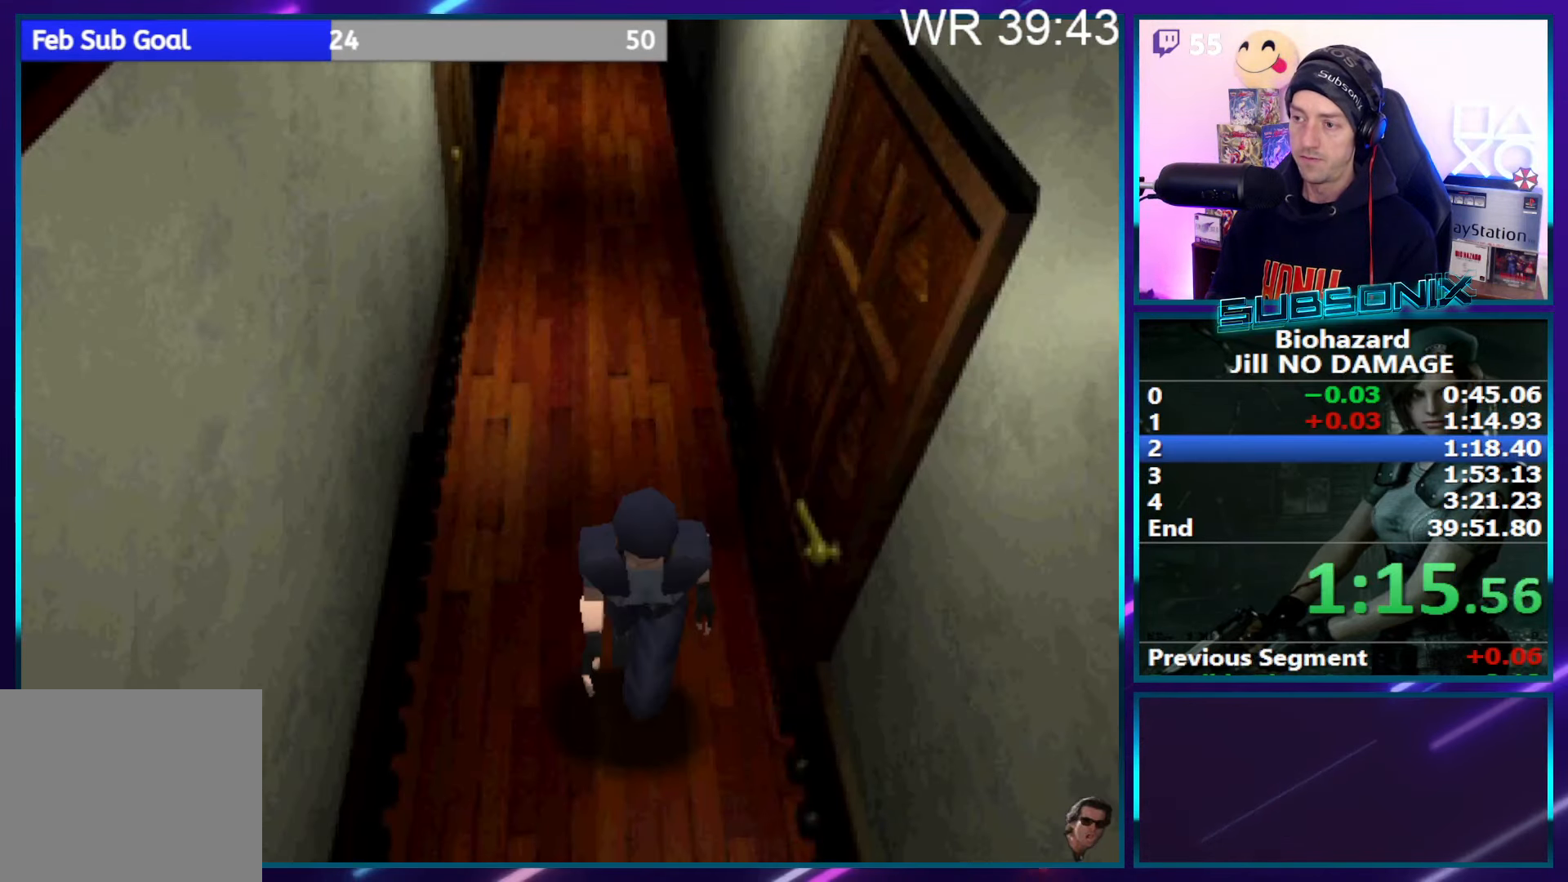
{"buttons": ["SQUARE", "DPAD_UP"], "right_stick": "center", "events": []}
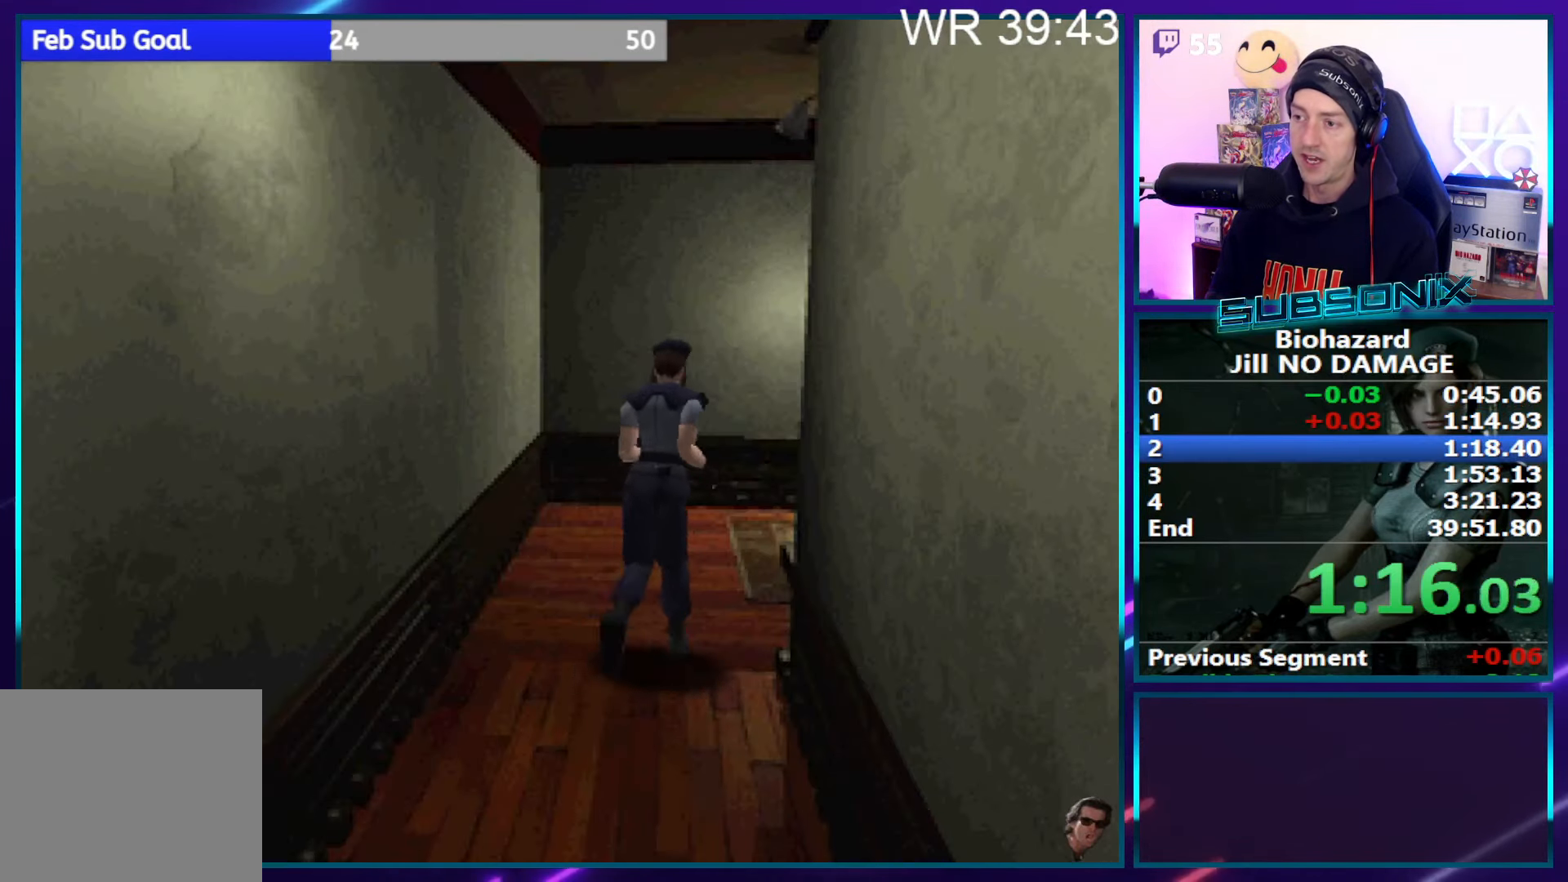
{"buttons": ["SQUARE", "DPAD_UP", "DPAD_RIGHT"], "right_stick": "center", "events": [[50, "DPAD_RIGHT", "down"]]}
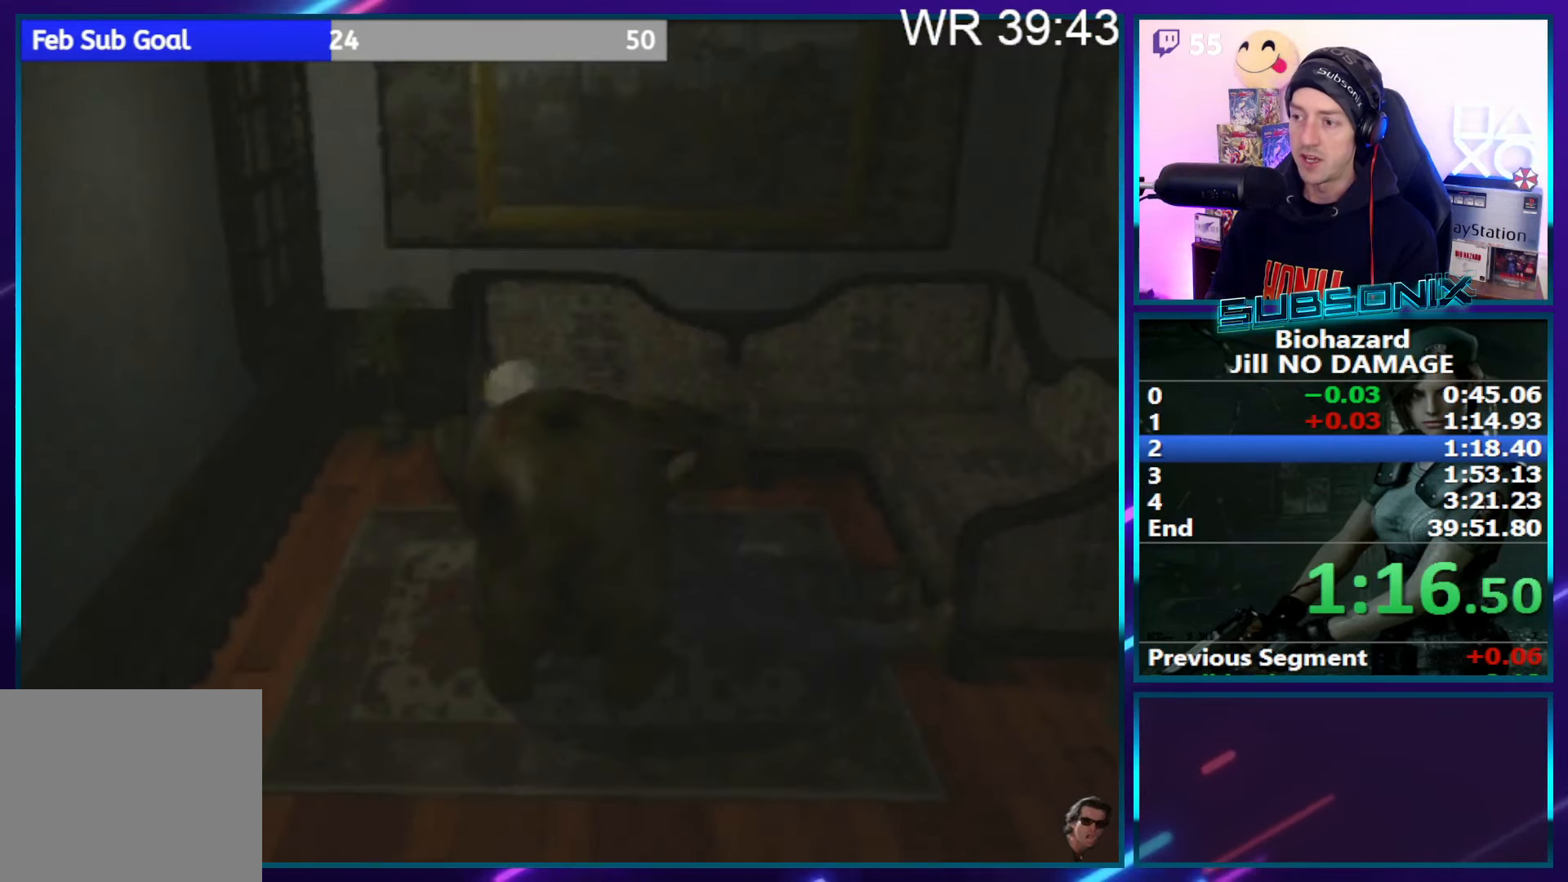
{"buttons": ["SQUARE", "DPAD_RIGHT"], "right_stick": "left", "events": [[50, "CROSS", "down"], [117, "DPAD_UP", "up"], [183, "CROSS", "up"], [267, "CROSS", "down"], [350, "CROSS", "up"], [400, "right_stick", "left"]]}
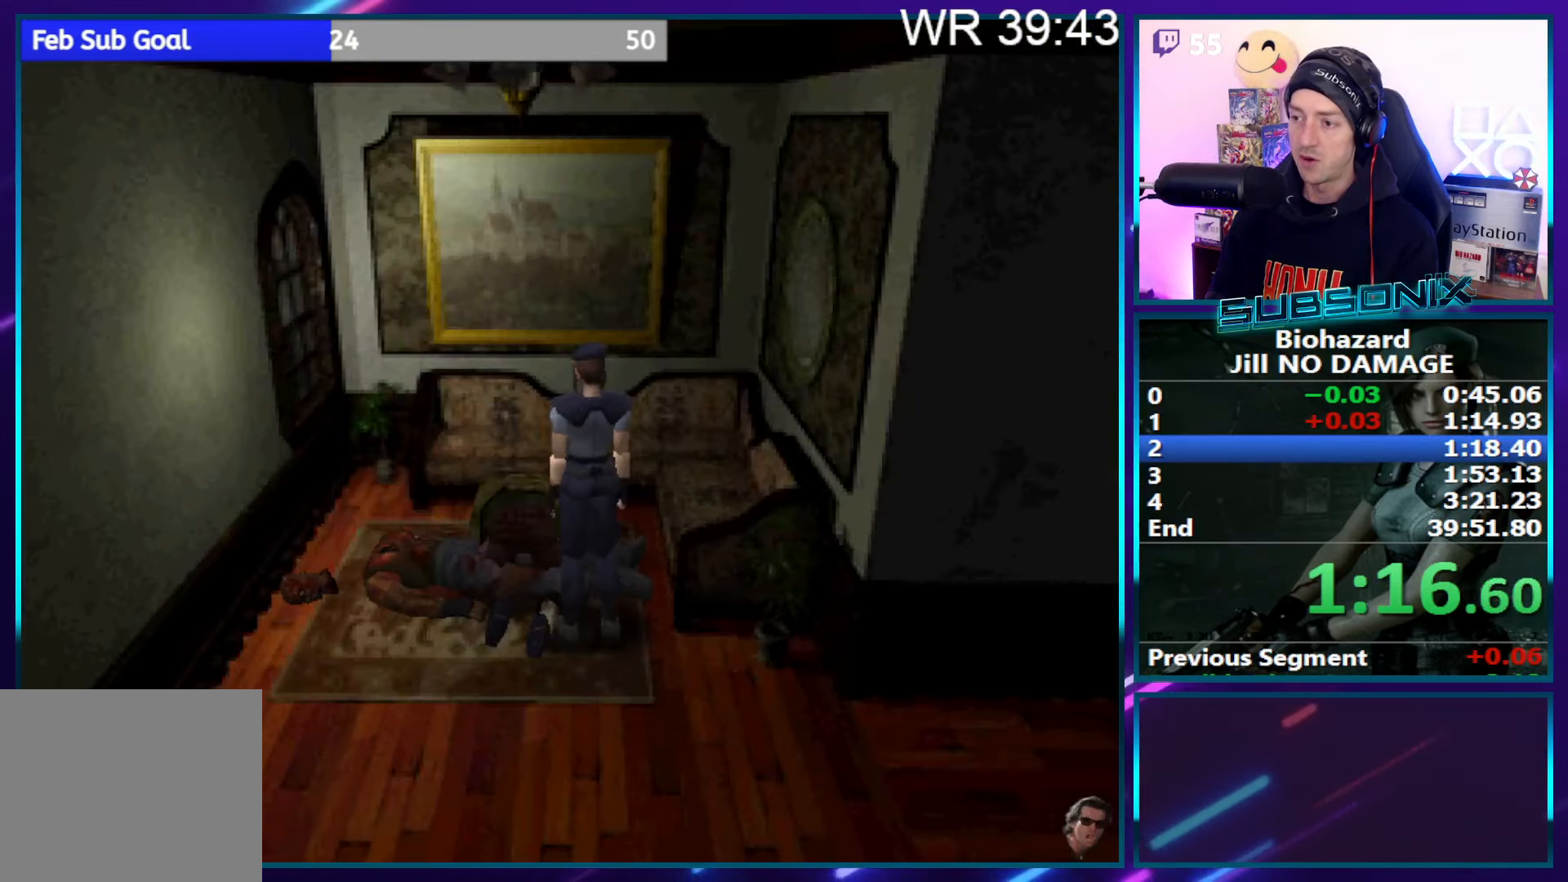
{"buttons": ["SQUARE", "DPAD_RIGHT"], "right_stick": "center", "events": [[183, "right_stick", "center"]]}
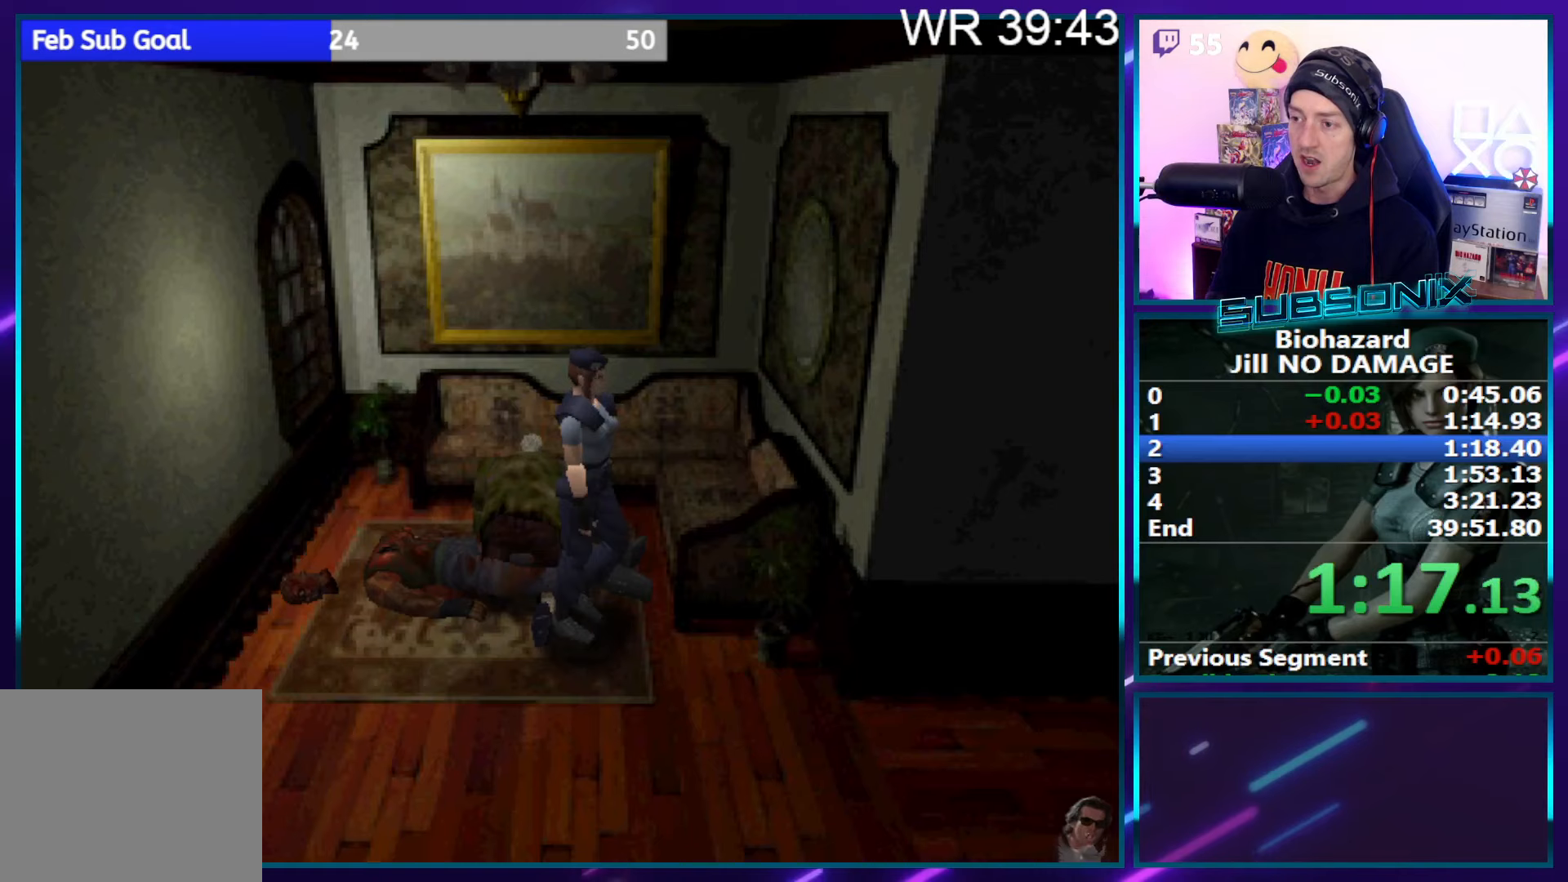
{"buttons": ["SQUARE", "DPAD_UP"], "right_stick": "center", "events": [[50, "DPAD_UP", "down"], [67, "DPAD_RIGHT", "up"]]}
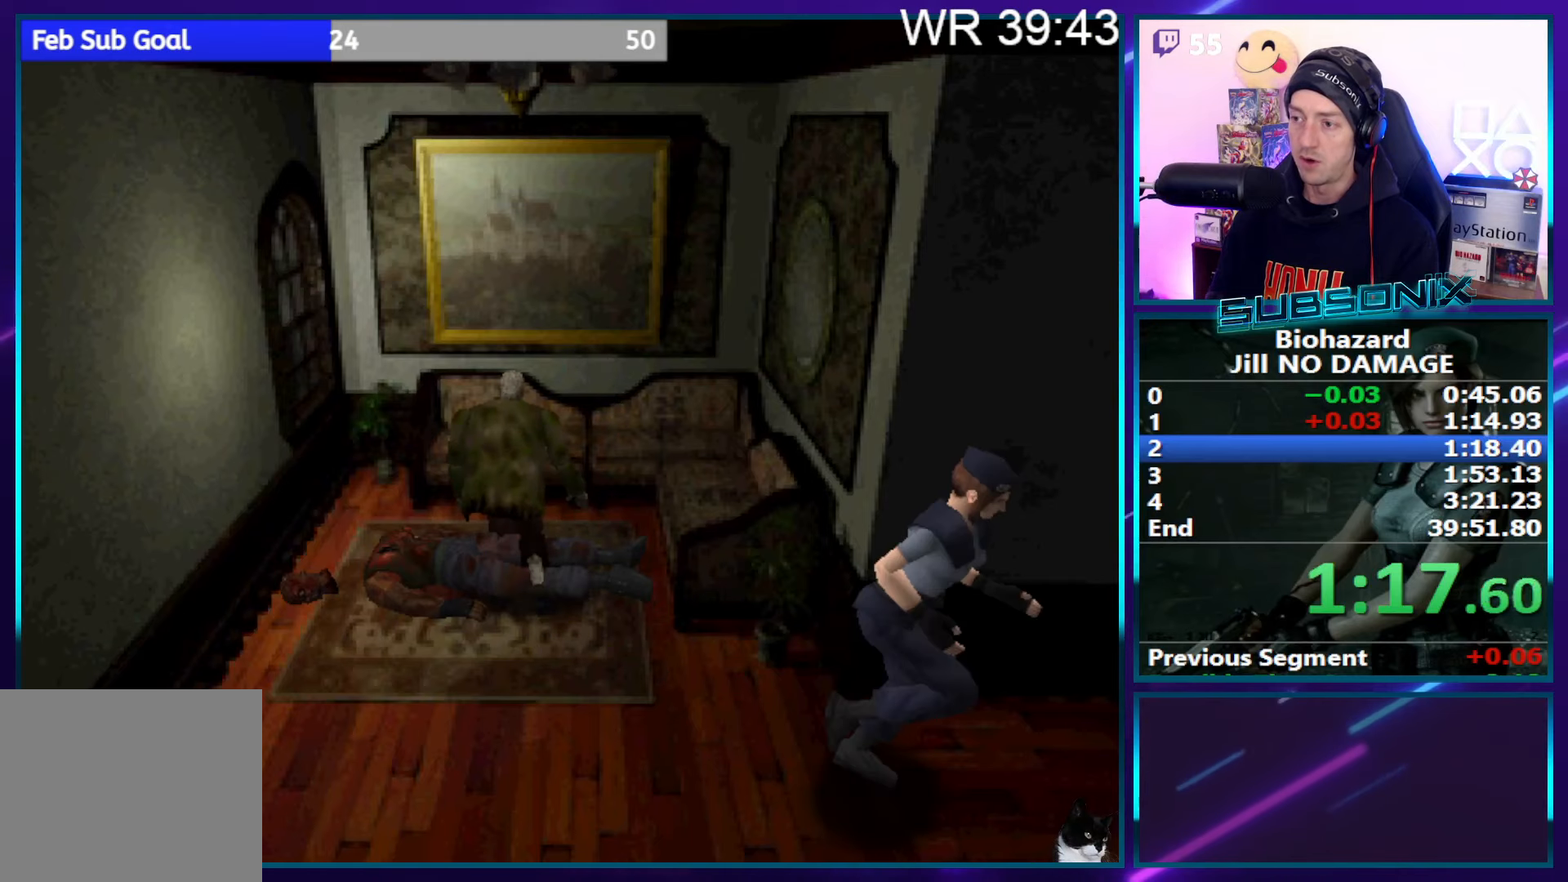
{"buttons": ["SQUARE", "DPAD_UP"], "right_stick": "center", "events": [[350, "CROSS", "down"], [484, "CROSS", "up"]]}
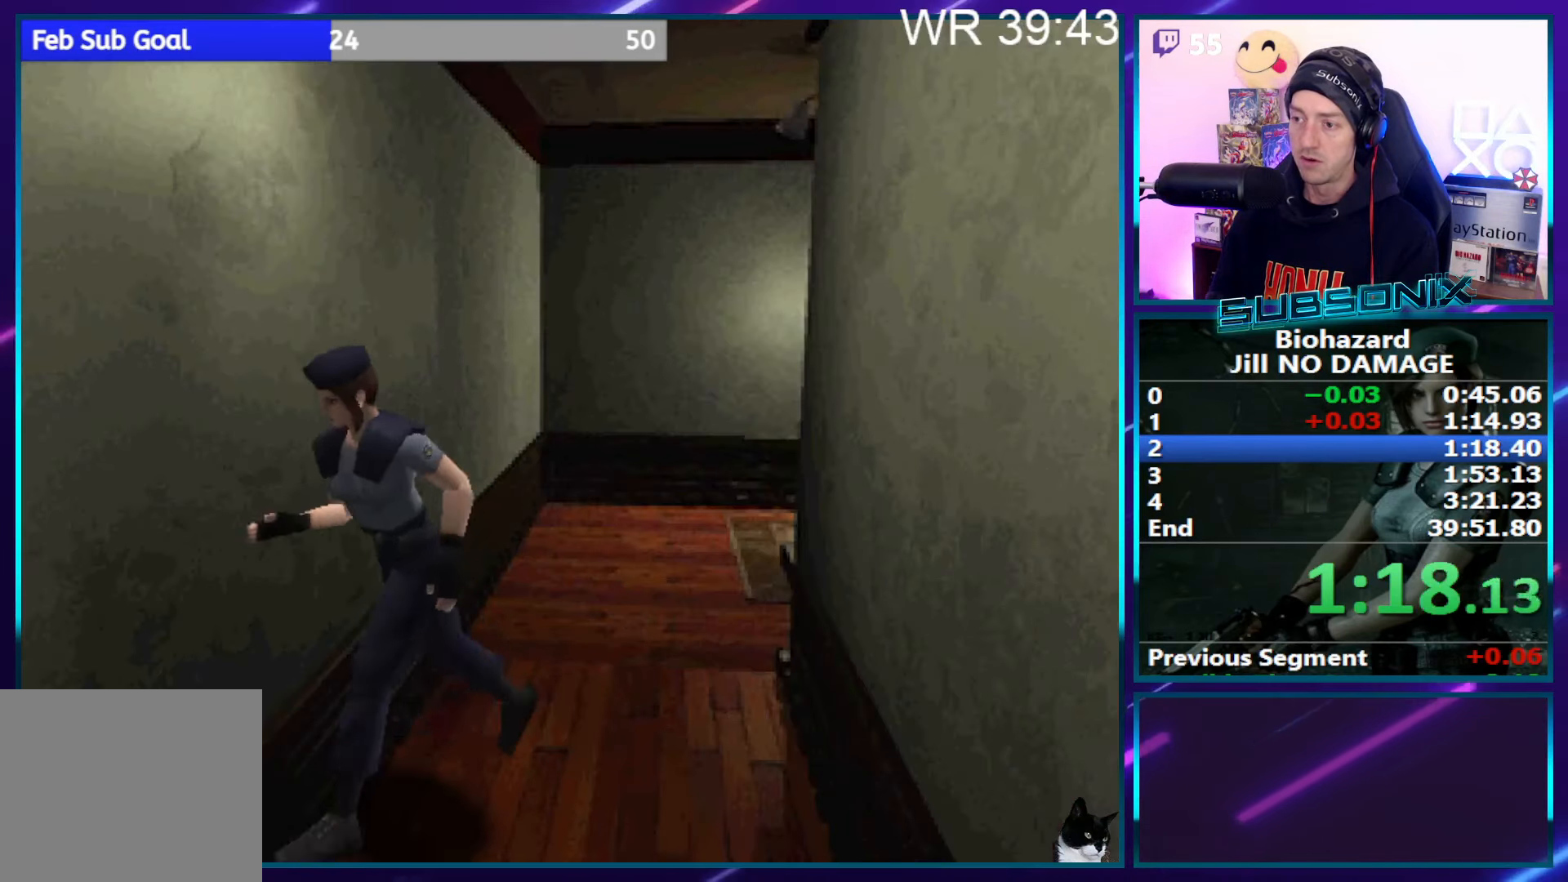
{"buttons": ["SQUARE", "DPAD_UP"], "right_stick": "center", "events": [[67, "CROSS", "down"], [150, "CROSS", "up"], [217, "CROSS", "down"], [317, "CROSS", "up"], [384, "CROSS", "down"], [484, "CROSS", "up"]]}
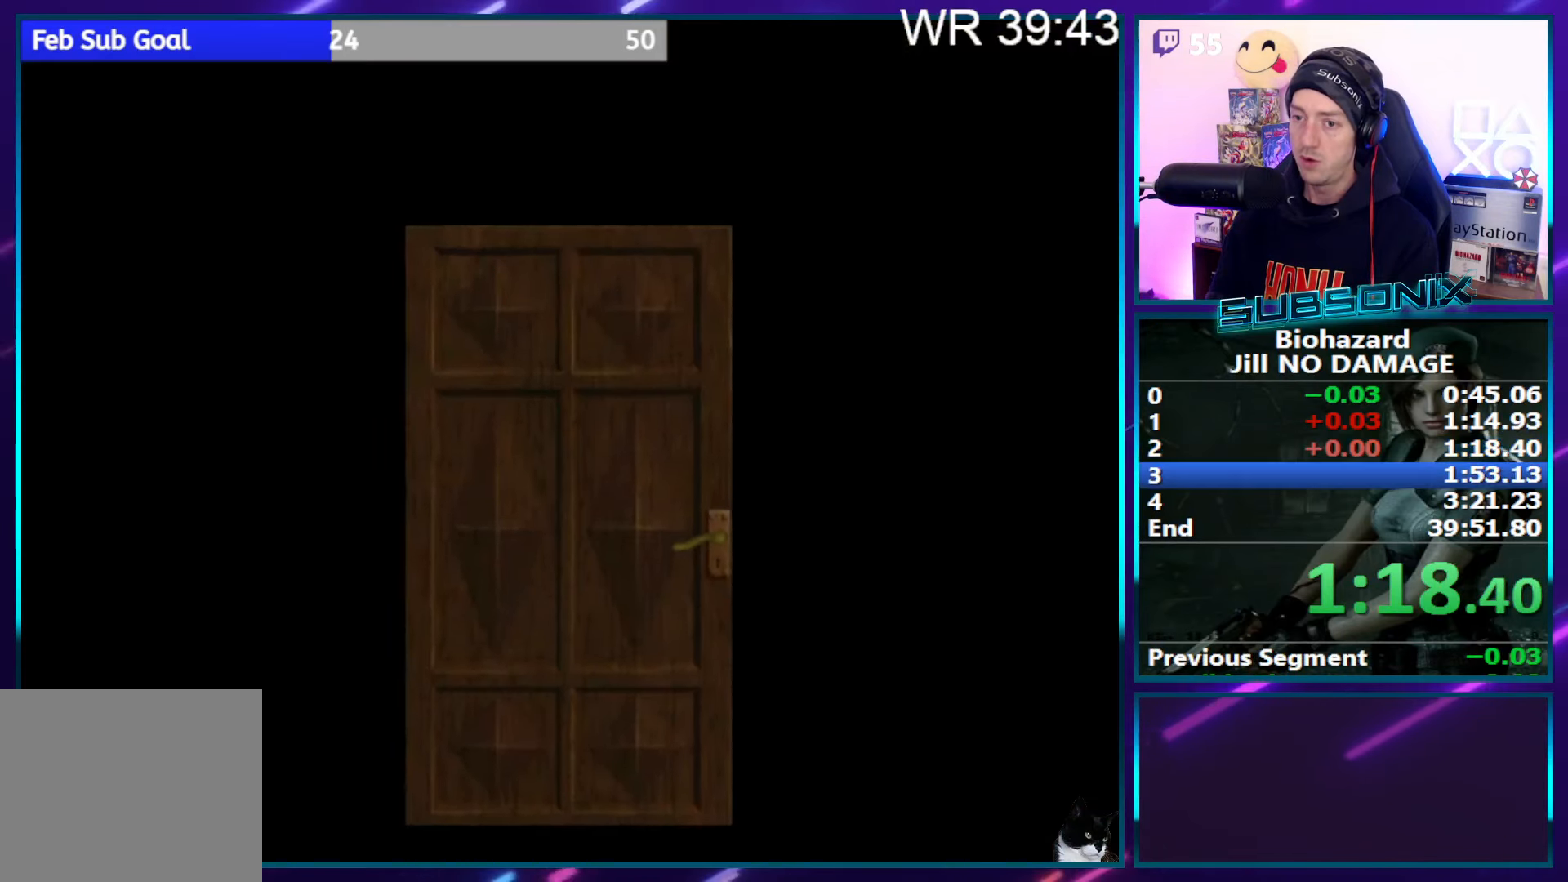
{"buttons": ["SQUARE", "DPAD_UP"], "right_stick": "left", "events": [[34, "CROSS", "down"], [150, "CROSS", "up"], [200, "CROSS", "down"], [300, "CROSS", "up"], [484, "right_stick", "left"]]}
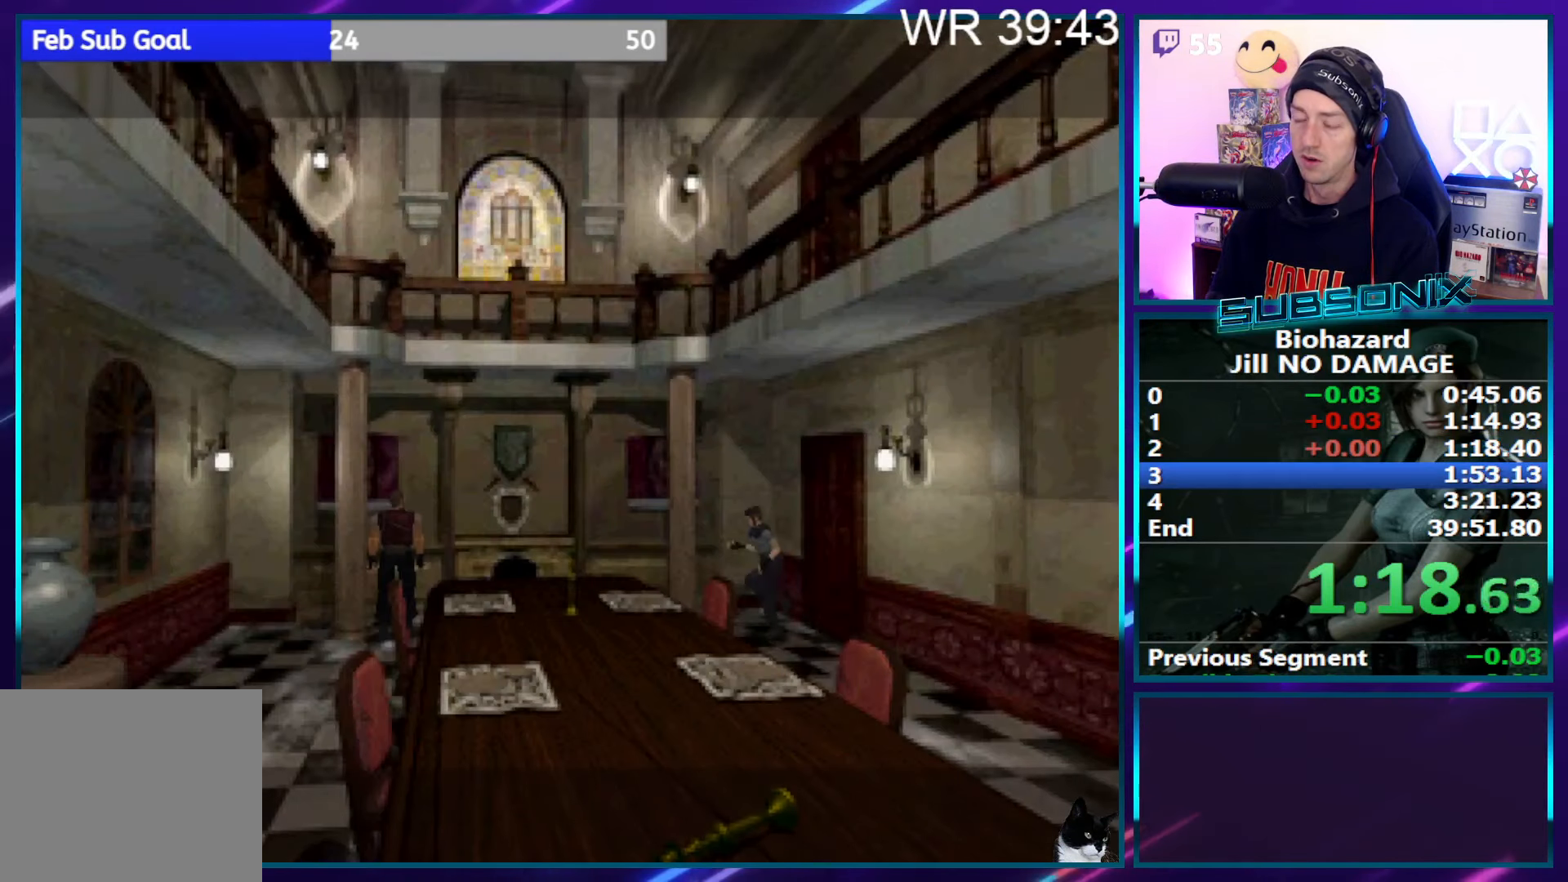
{"buttons": ["SQUARE", "DPAD_UP"], "right_stick": "center", "events": [[384, "right_stick", "center"]]}
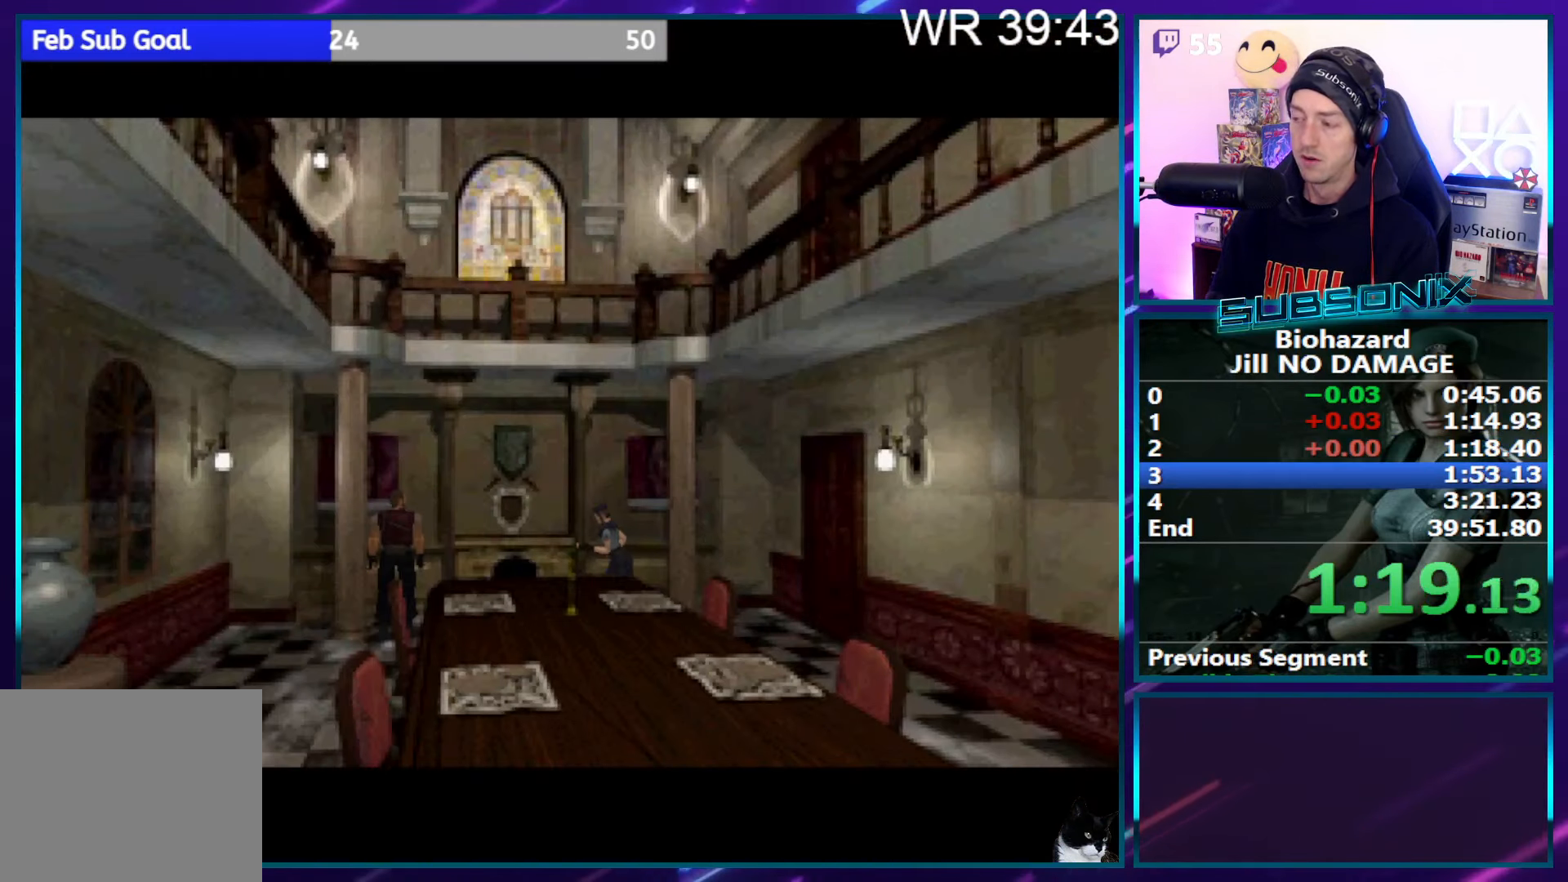
{"buttons": ["SQUARE", "DPAD_UP"], "right_stick": "center", "events": []}
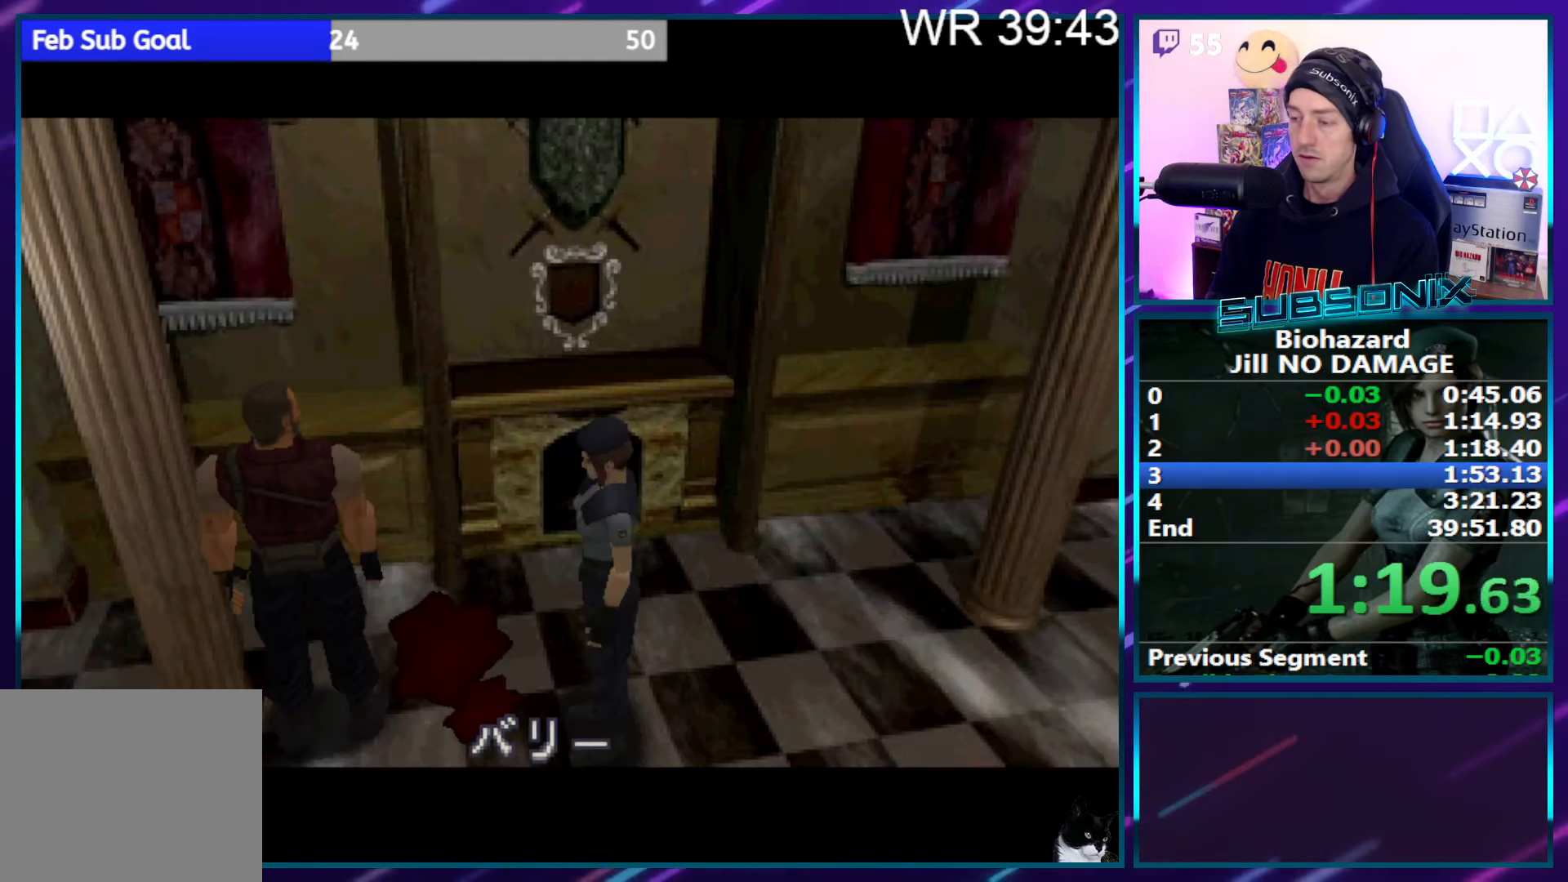
{"buttons": [], "right_stick": "center", "events": [[384, "DPAD_UP", "up"], [384, "SQUARE", "up"]]}